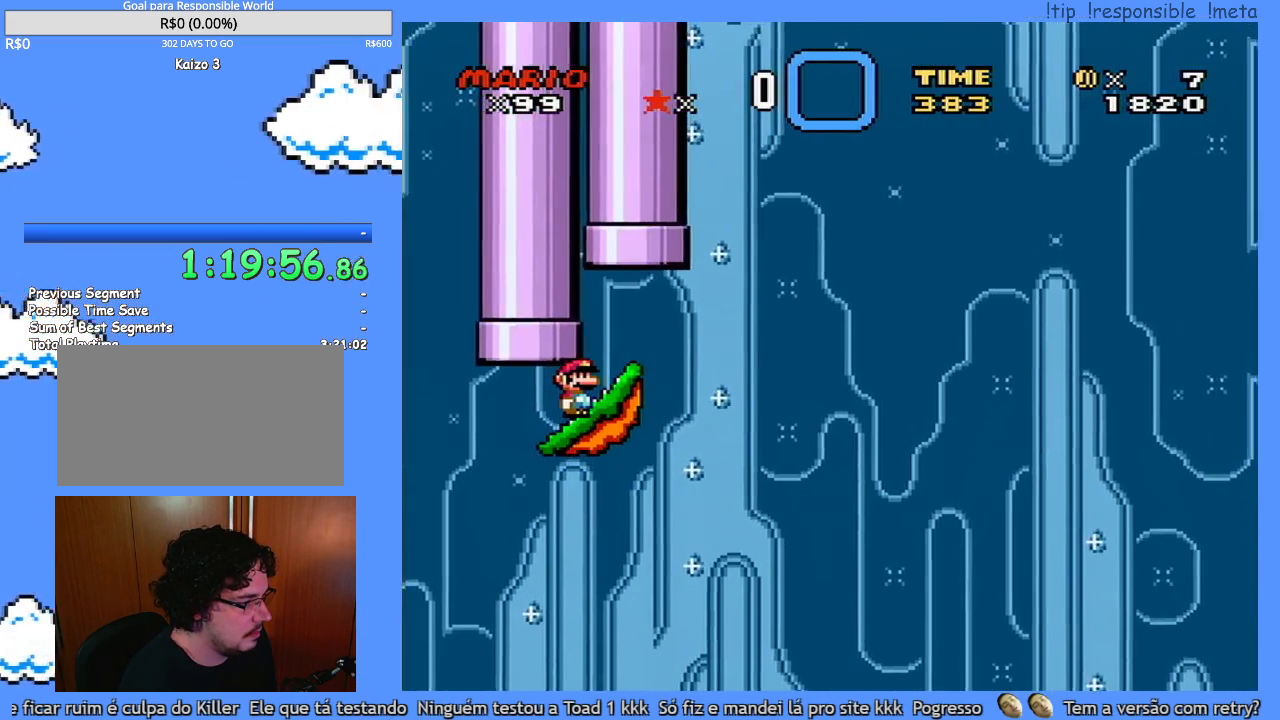
Gameplay with a controller (Nintendo layout); each line is a JSON object with the inputs held at the frame after it. "events" lists button and stick changes between this image and that frame as [ms after this image, input, new state], when the widget could be followed in between. Not read: A B L3 R3 X.
{"buttons": ["Y"], "events": []}
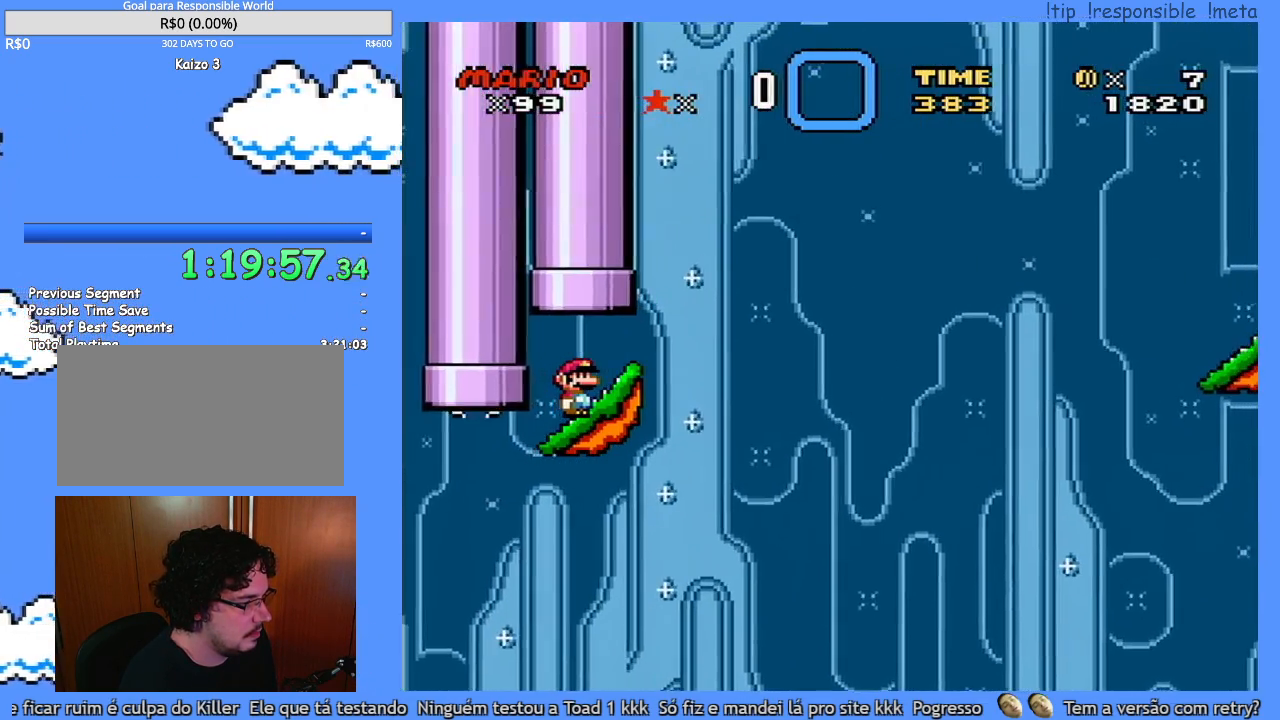
{"buttons": ["Y", "DPAD_RIGHT"], "events": [[400, "DPAD_RIGHT", "down"]]}
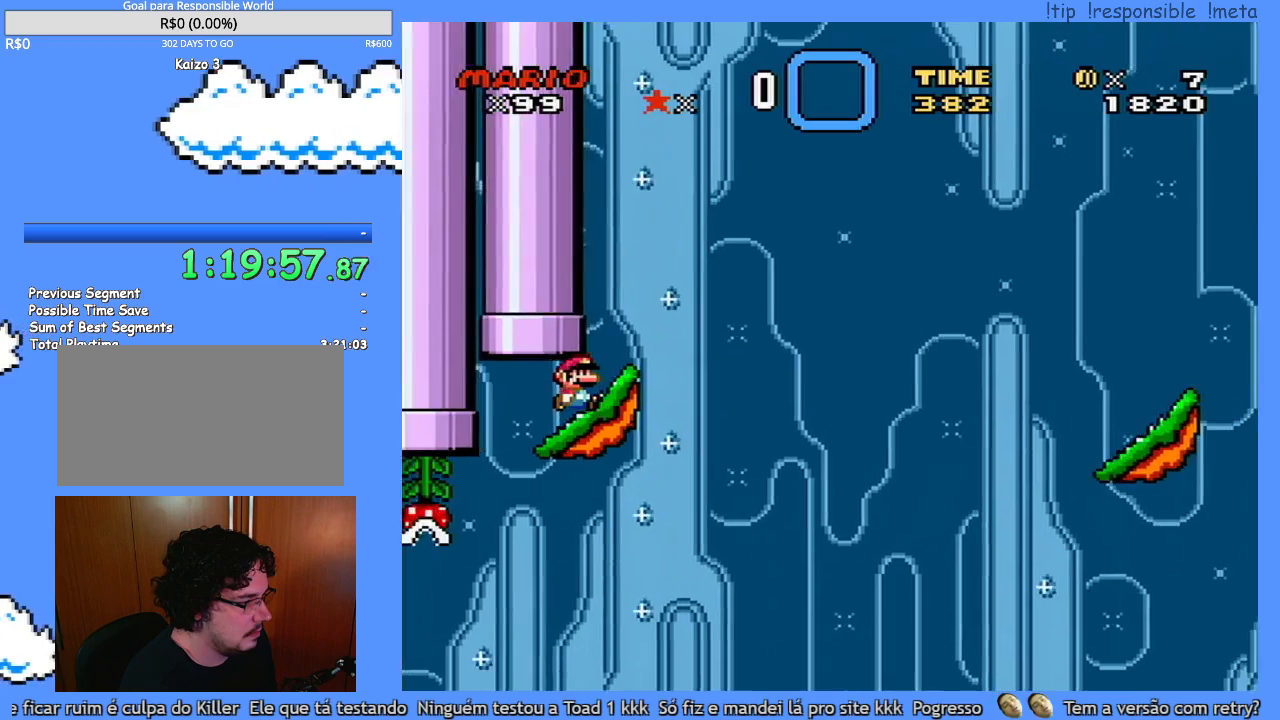
{"buttons": ["Y", "DPAD_RIGHT"], "events": []}
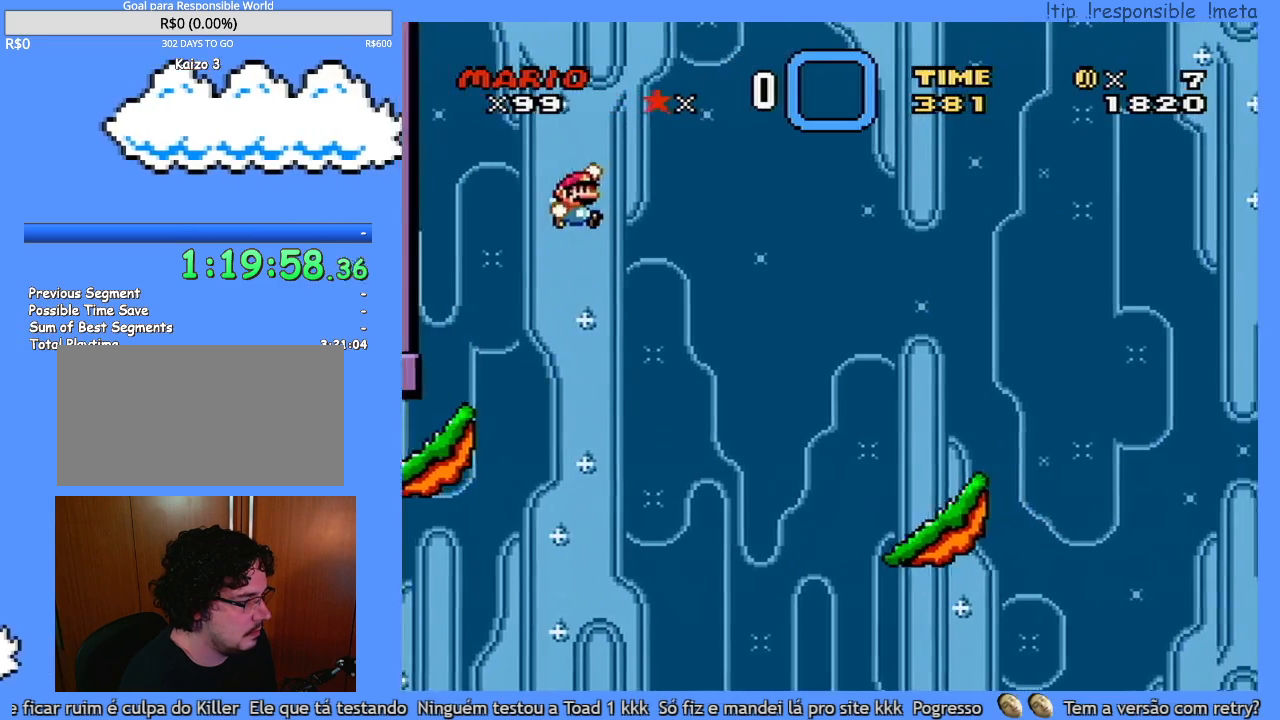
{"buttons": ["Y", "DPAD_RIGHT"], "events": []}
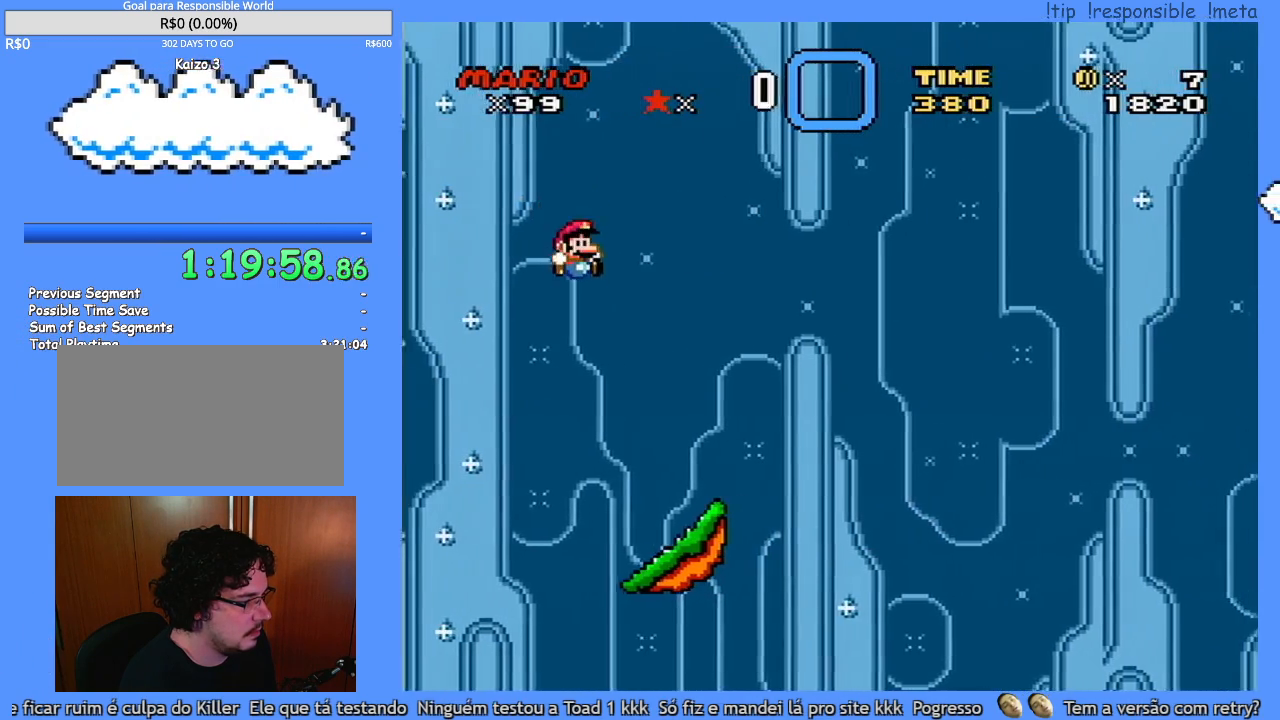
{"buttons": [], "events": [[100, "DPAD_RIGHT", "up"], [167, "DPAD_LEFT", "down"], [283, "DPAD_LEFT", "up"], [417, "DPAD_RIGHT", "down"], [467, "Y", "up"], [500, "DPAD_RIGHT", "up"]]}
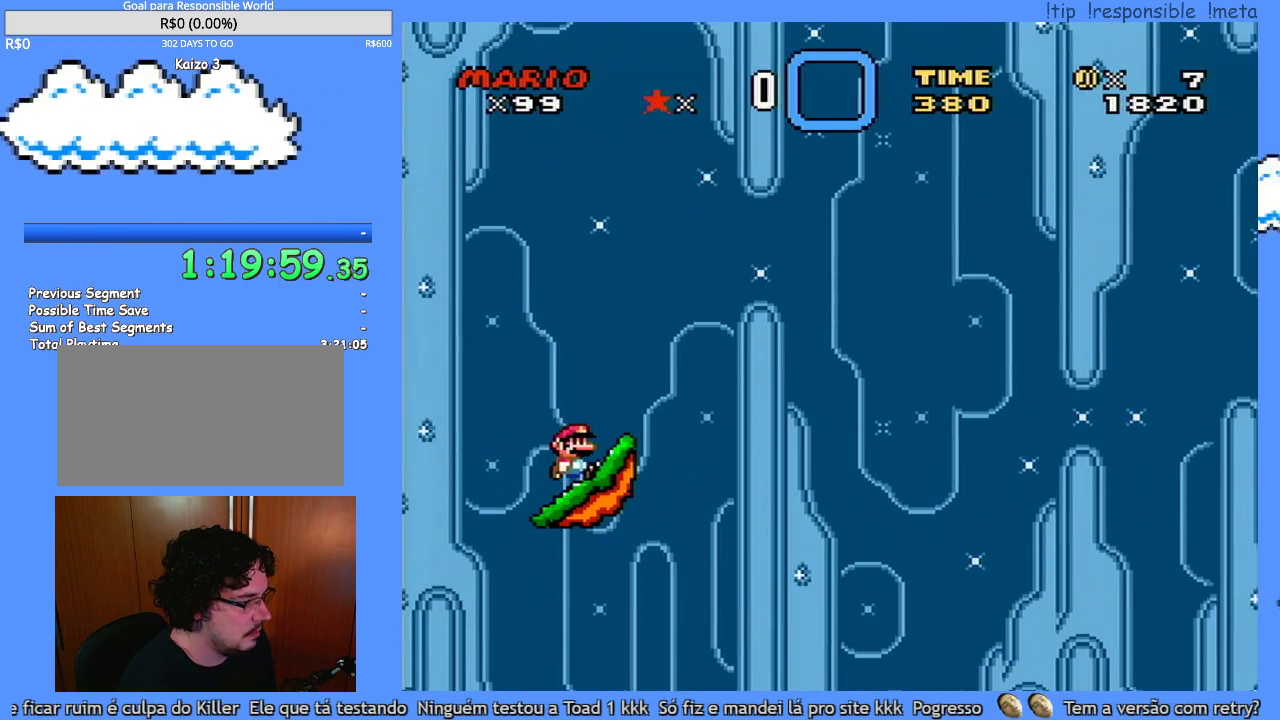
{"buttons": ["Y"], "events": [[217, "Y", "down"]]}
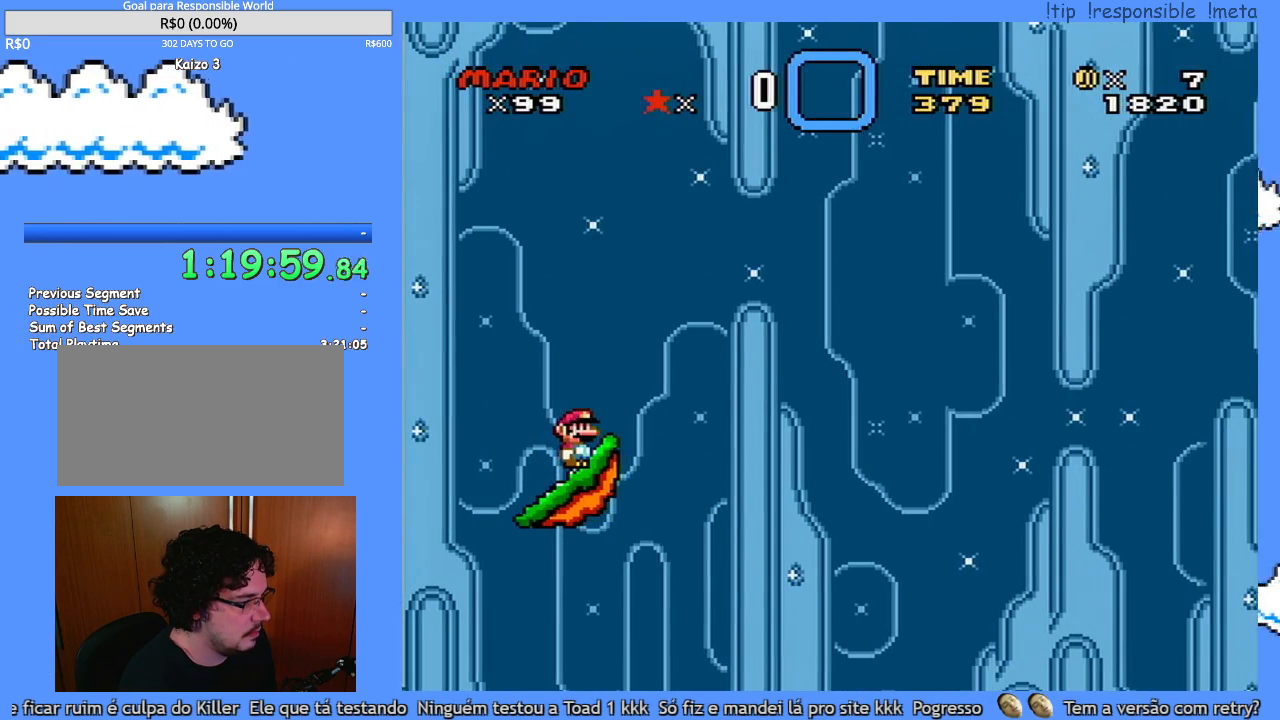
{"buttons": ["Y", "DPAD_LEFT"], "events": [[150, "DPAD_LEFT", "down"]]}
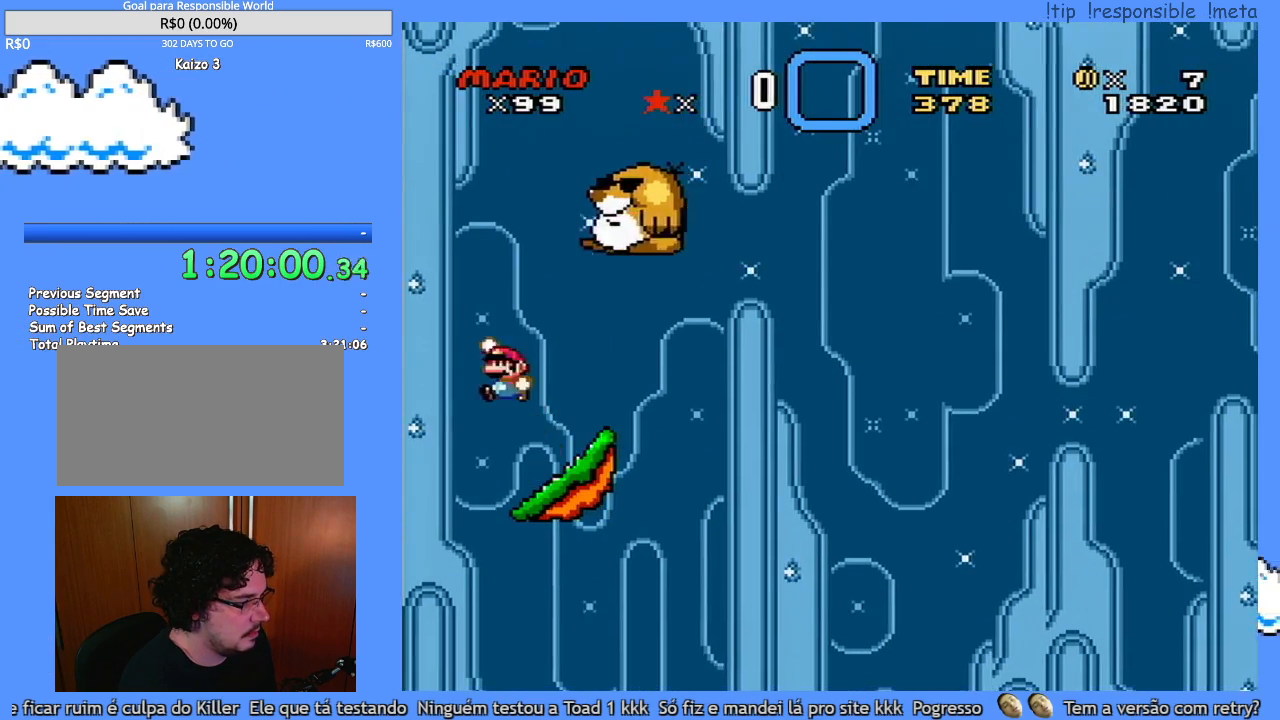
{"buttons": ["Y"], "events": [[33, "DPAD_LEFT", "up"], [33, "DPAD_RIGHT", "down"], [317, "DPAD_RIGHT", "up"]]}
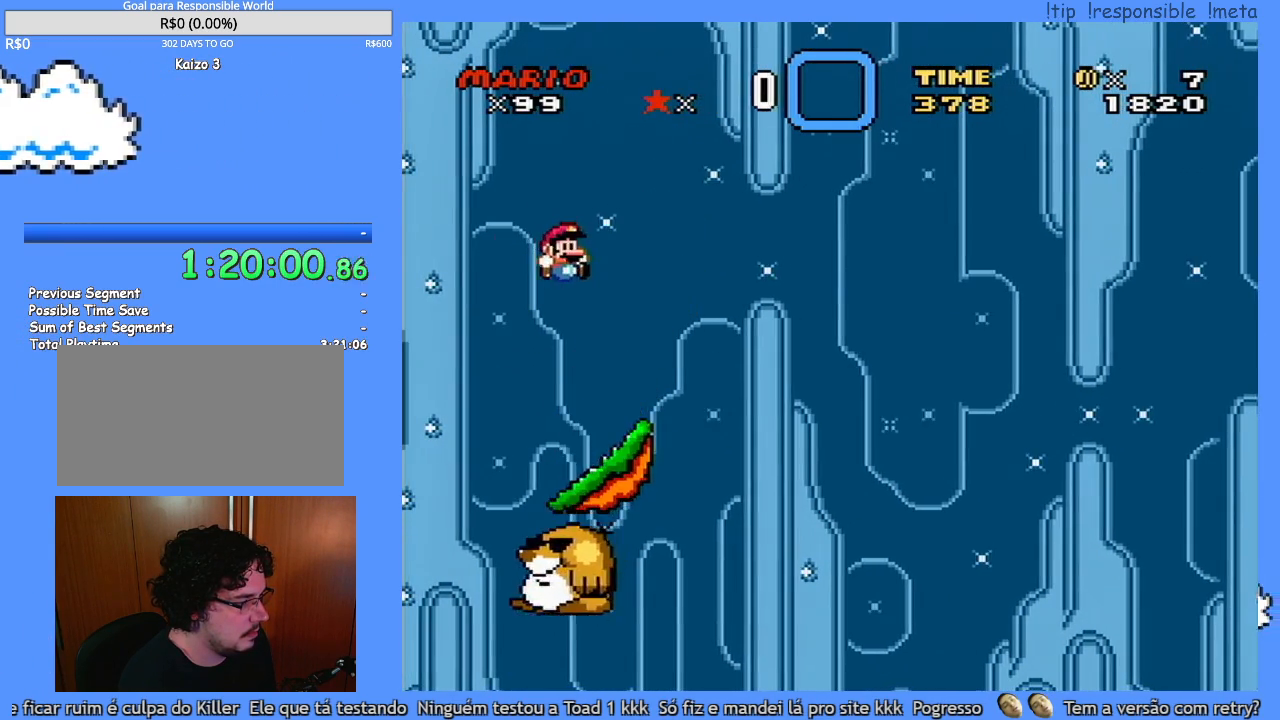
{"buttons": ["Y"], "events": [[67, "DPAD_LEFT", "down"], [183, "DPAD_LEFT", "up"], [183, "DPAD_RIGHT", "down"], [367, "DPAD_RIGHT", "up"]]}
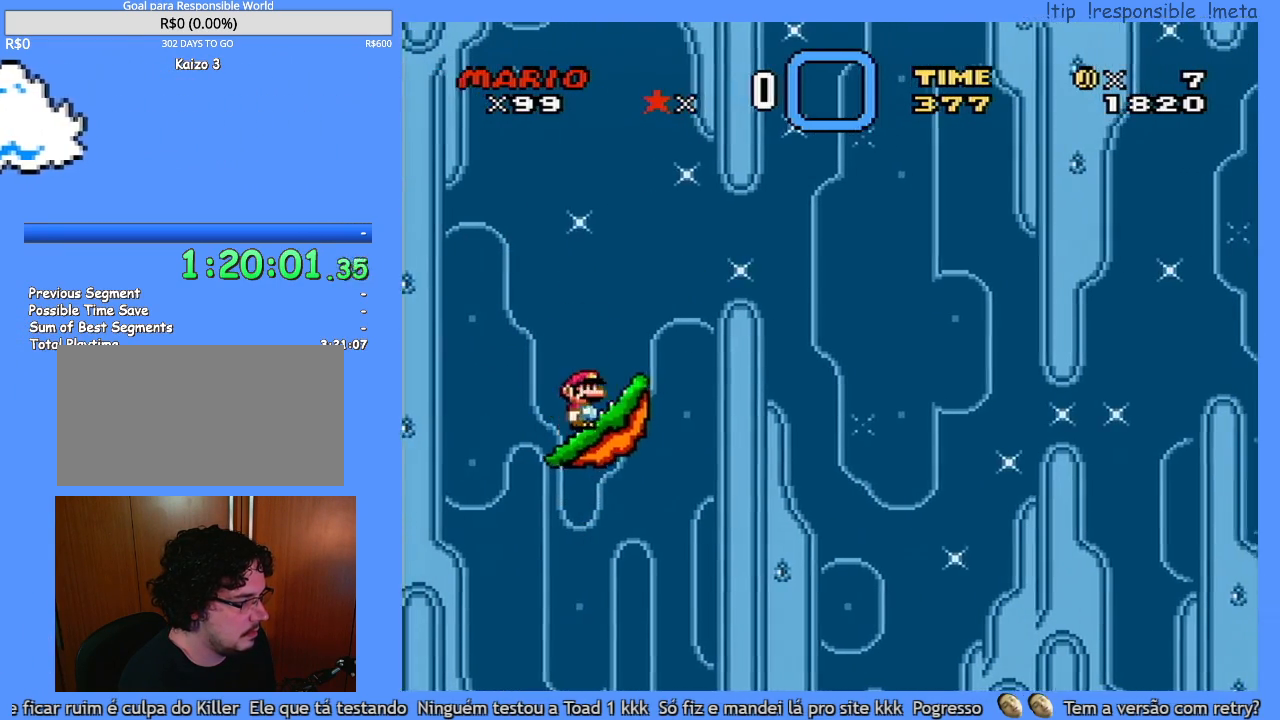
{"buttons": ["DPAD_LEFT"], "events": [[33, "Y", "up"], [67, "DPAD_LEFT", "down"], [217, "DPAD_LEFT", "up"], [383, "DPAD_LEFT", "down"]]}
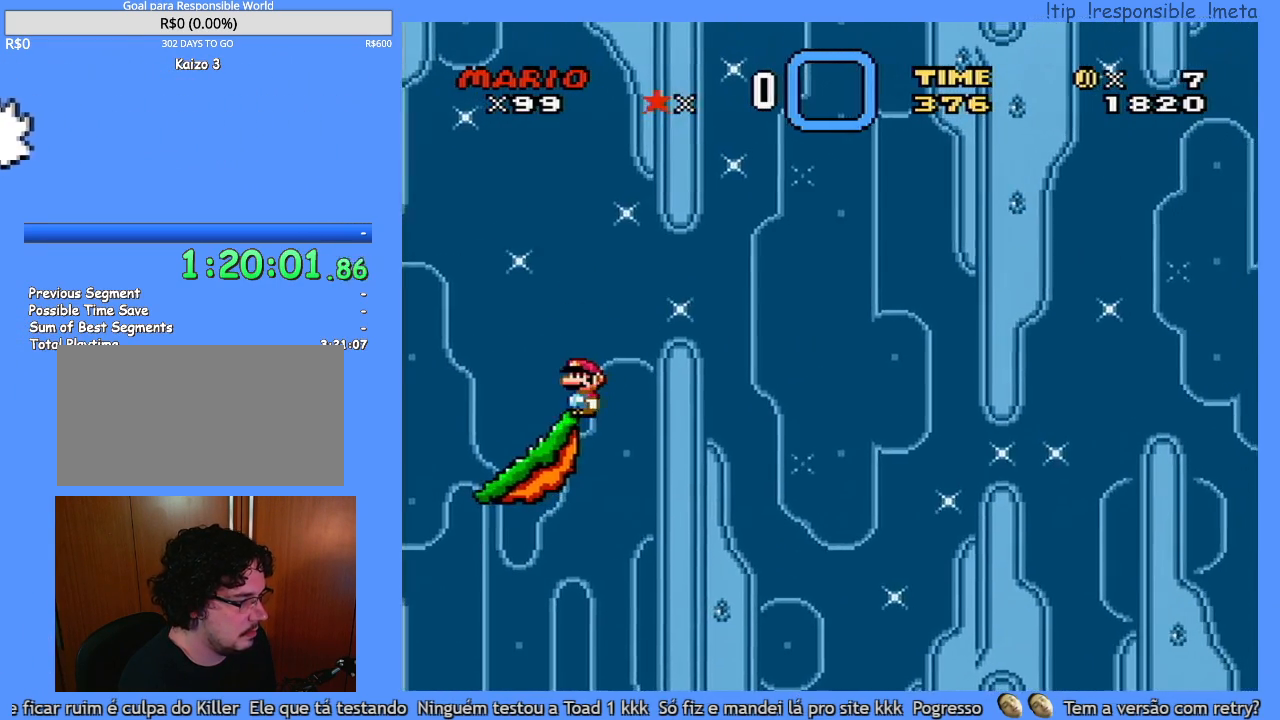
{"buttons": [], "events": [[100, "DPAD_LEFT", "up"], [283, "DPAD_LEFT", "down"], [350, "DPAD_LEFT", "up"], [433, "DPAD_LEFT", "down"], [500, "DPAD_LEFT", "up"]]}
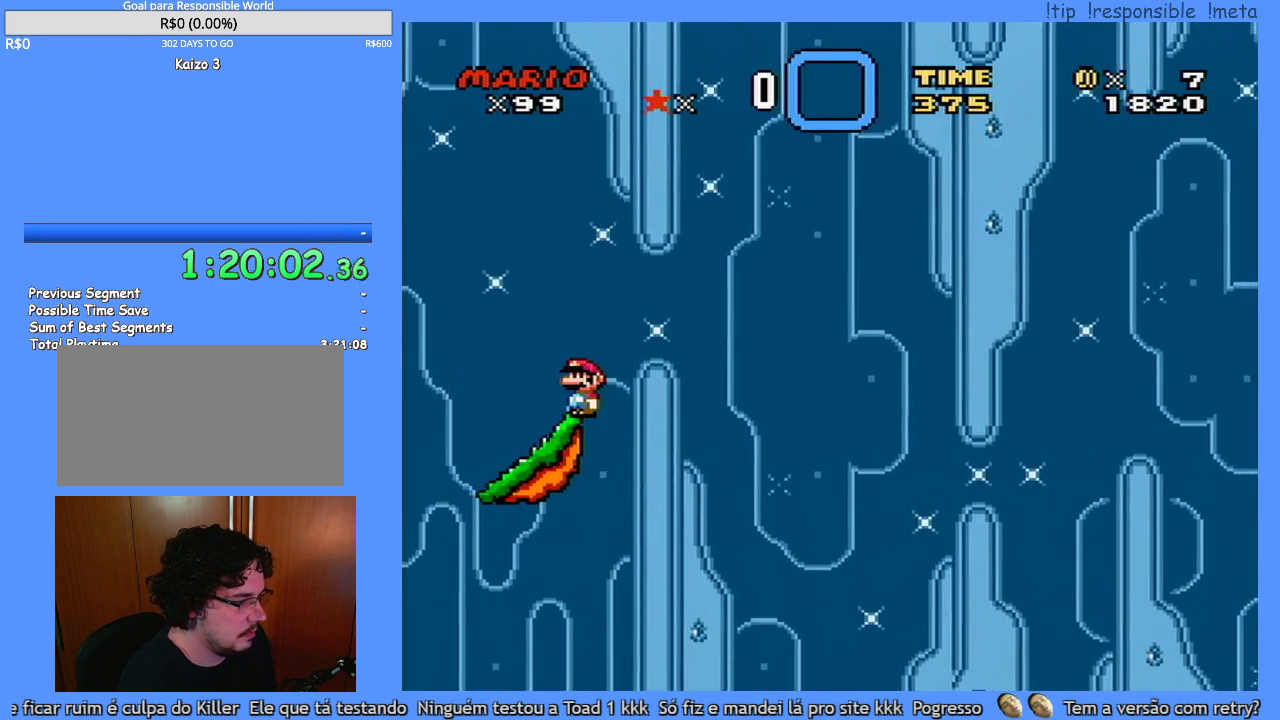
{"buttons": [], "events": []}
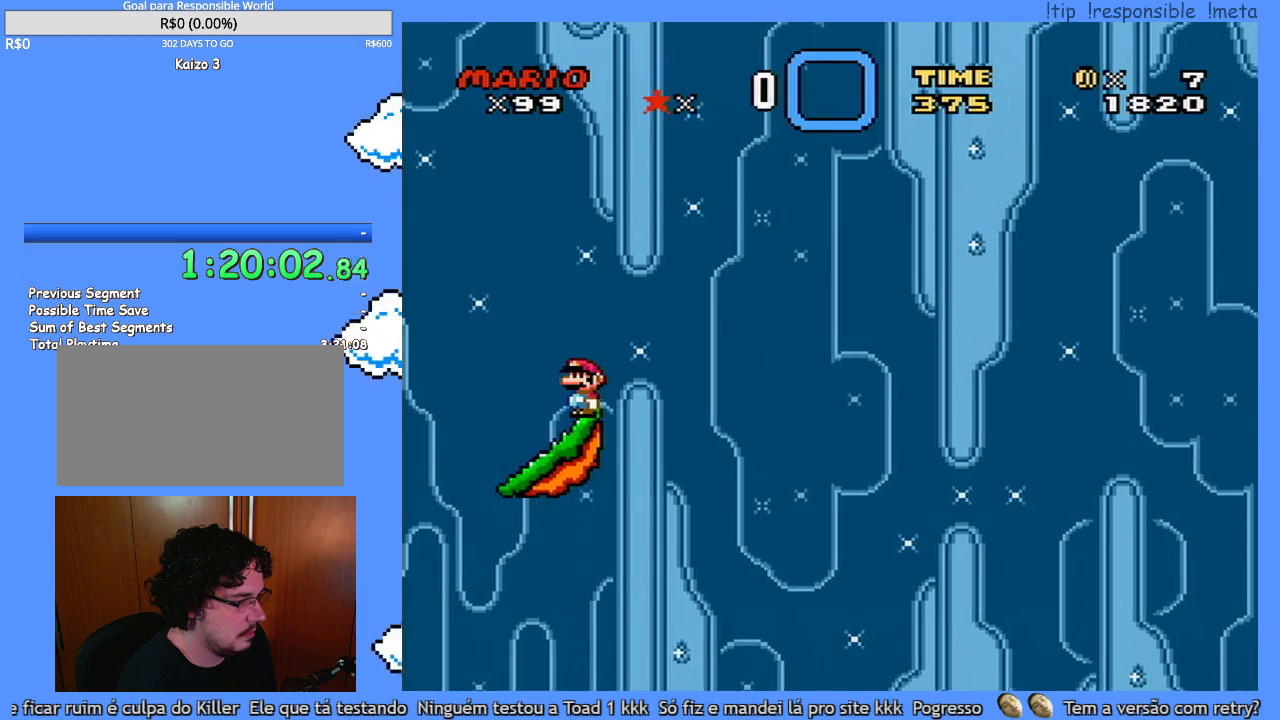
{"buttons": ["L1"], "events": [[67, "L1", "down"]]}
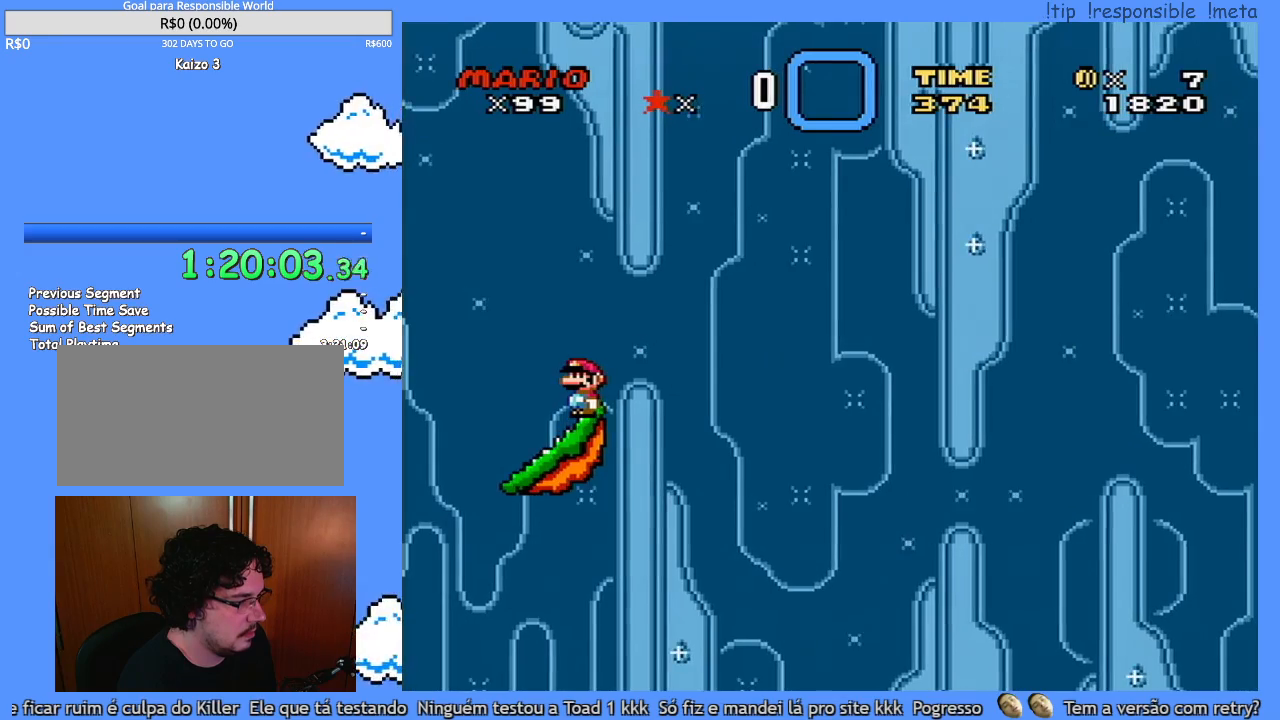
{"buttons": ["L1"], "events": []}
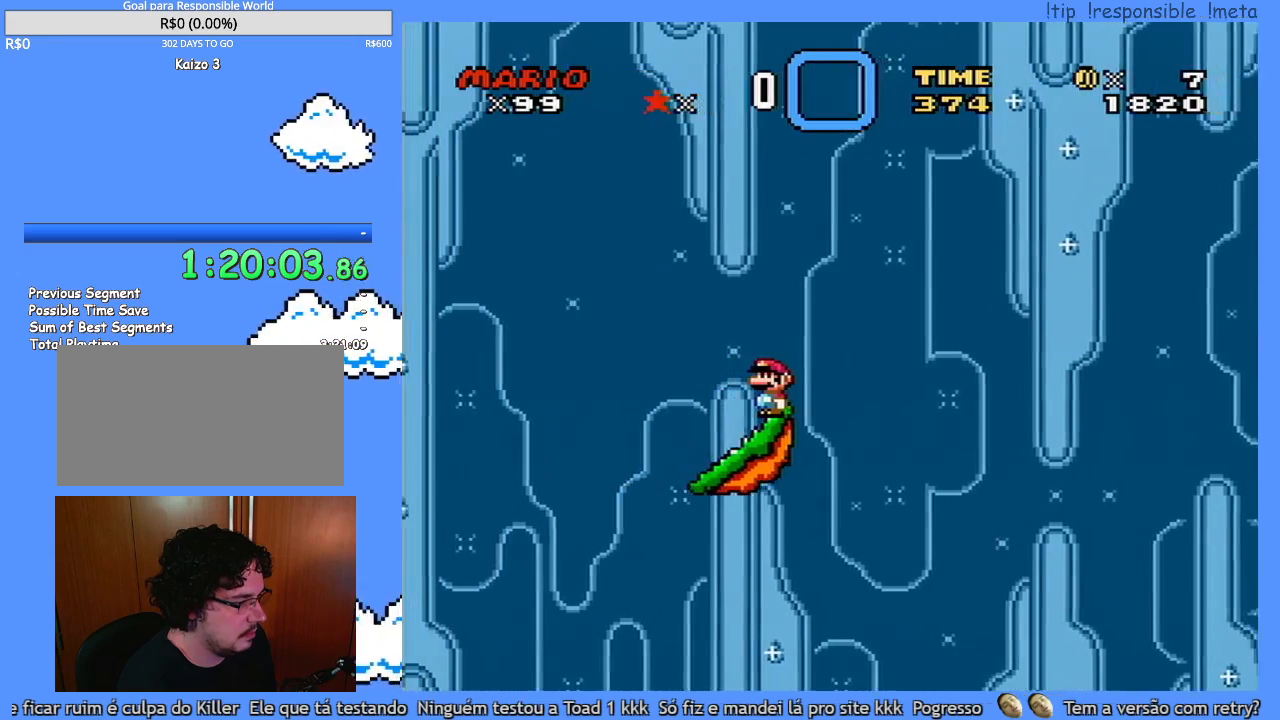
{"buttons": ["L1"], "events": []}
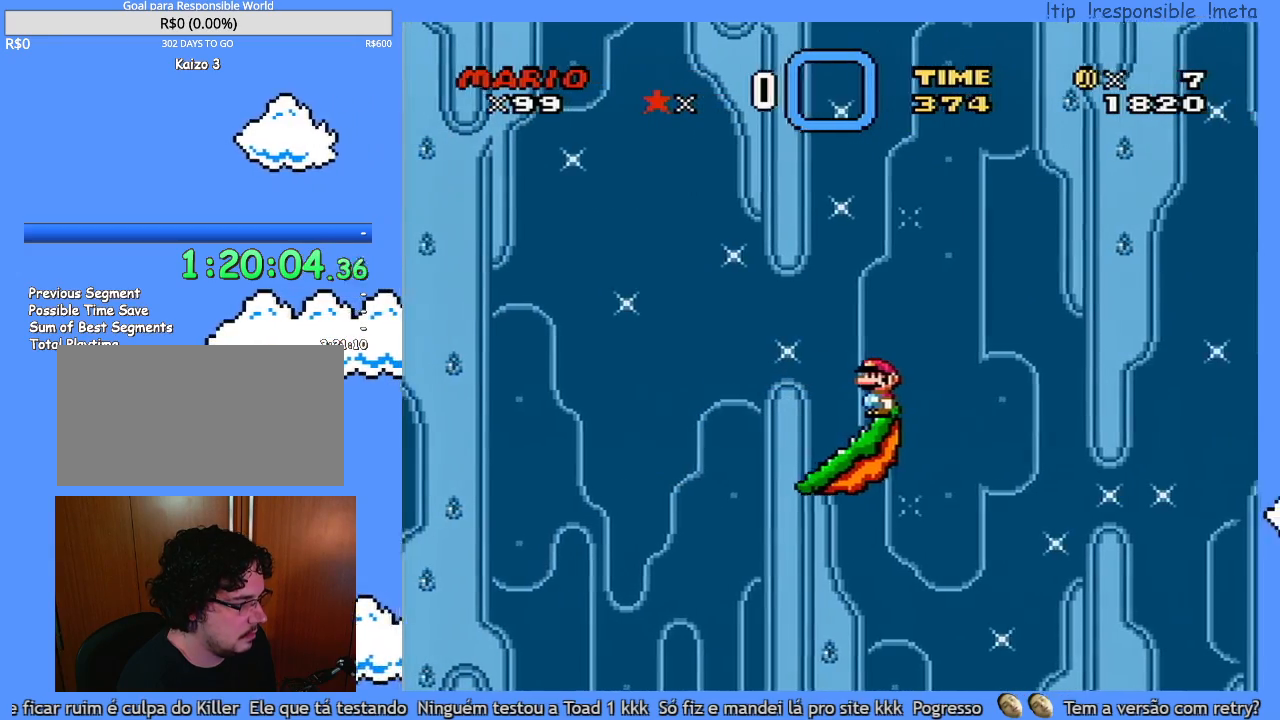
{"buttons": [], "events": [[383, "L1", "up"]]}
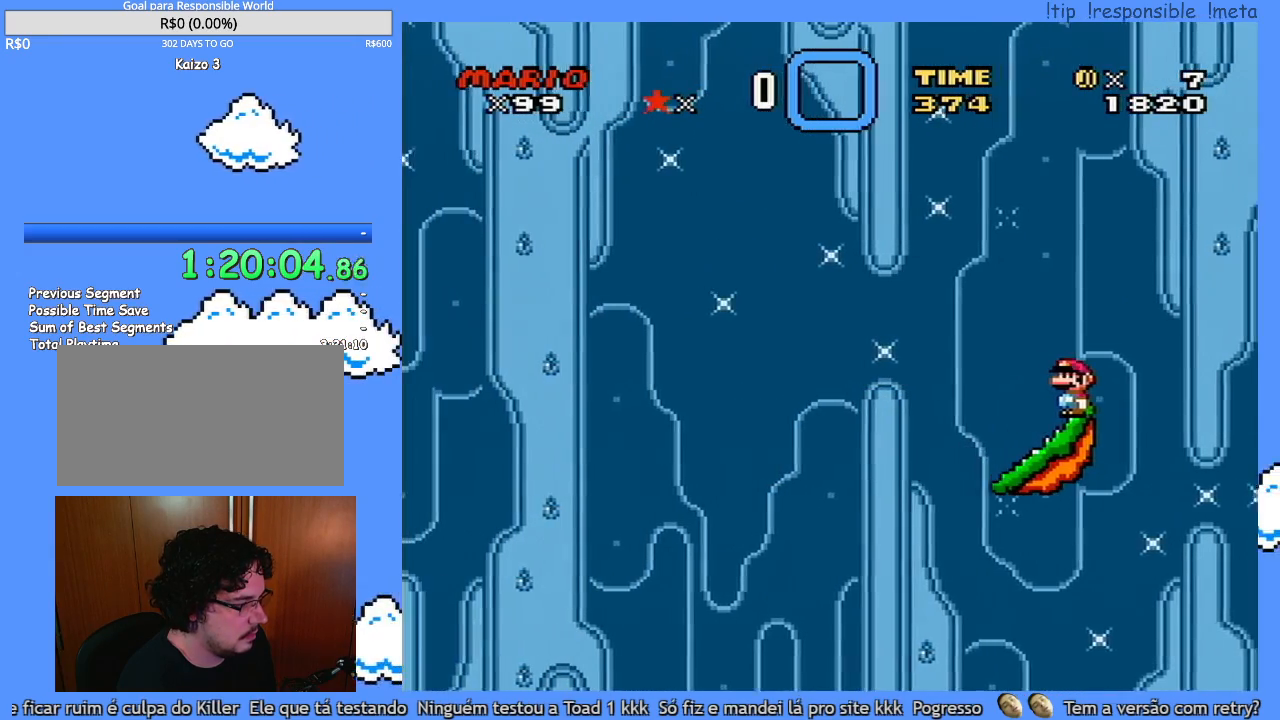
{"buttons": ["Y", "DPAD_RIGHT"], "events": [[33, "DPAD_LEFT", "down"], [200, "DPAD_LEFT", "up"], [250, "DPAD_RIGHT", "down"], [250, "Y", "down"]]}
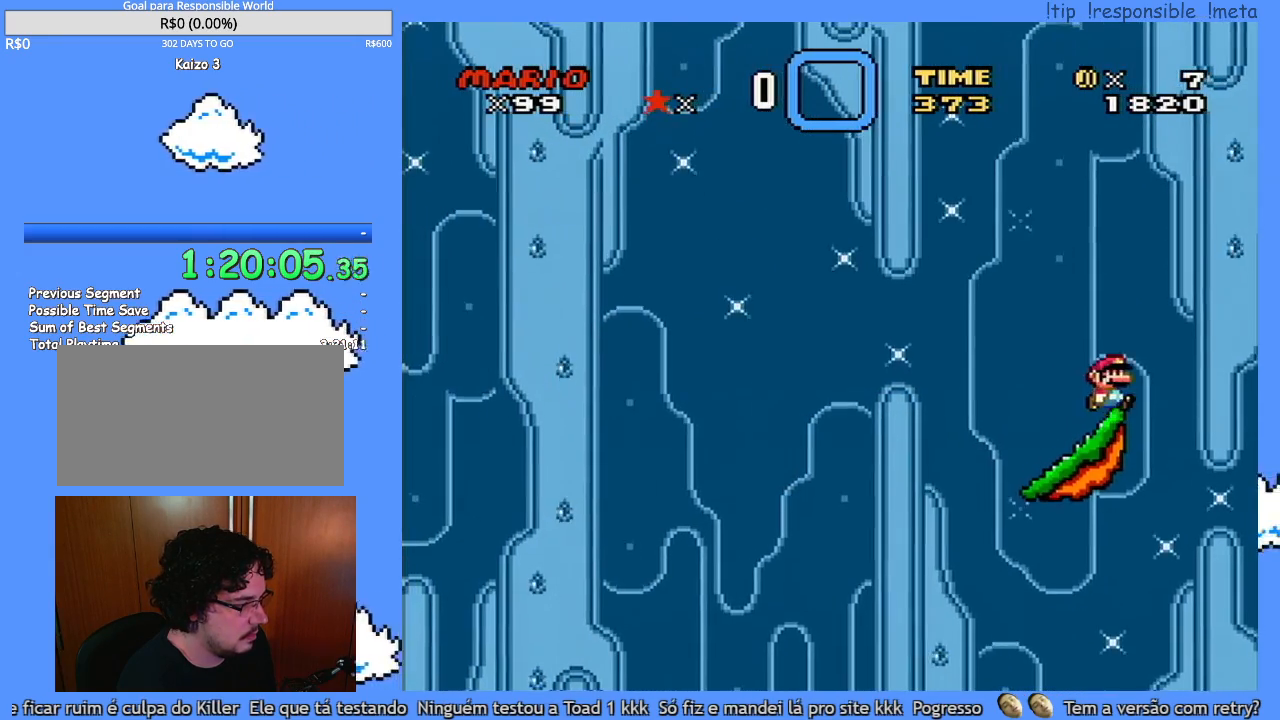
{"buttons": ["Y", "DPAD_RIGHT"], "events": []}